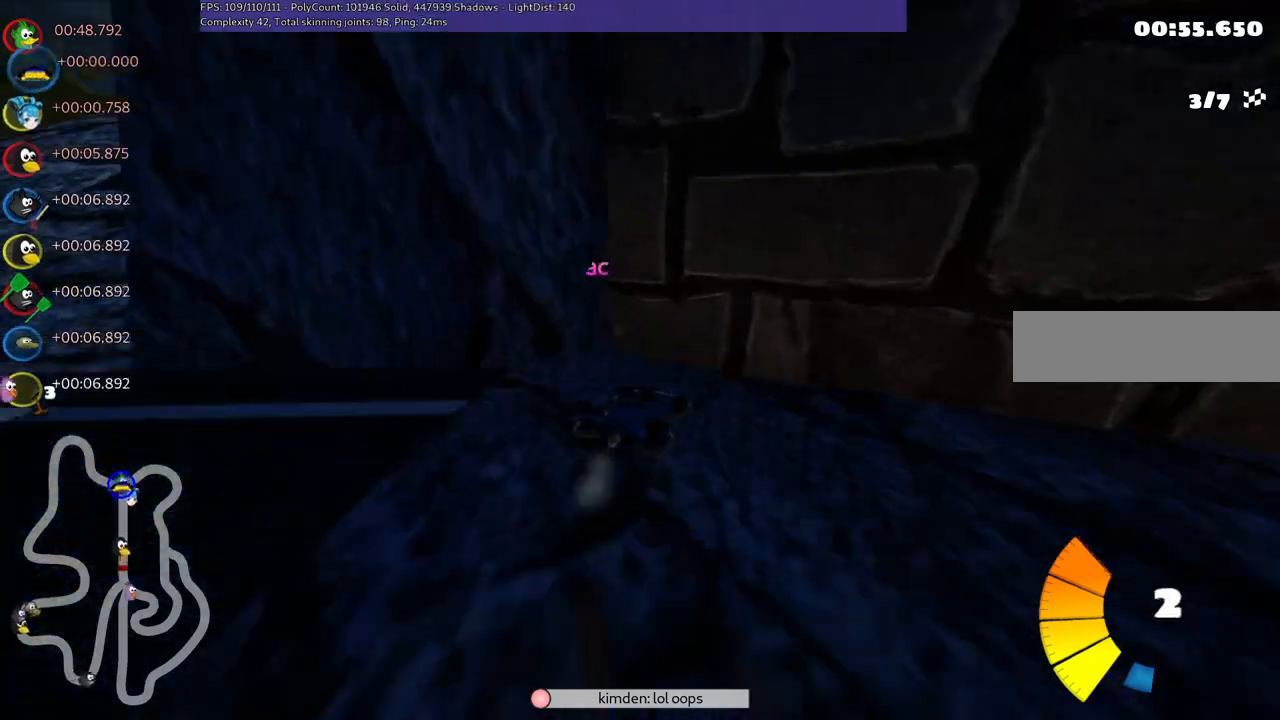
Gameplay with keyboard; each line is a JSON object with the keys held at the frame after it. "events" lists presses ("down") and releases ("up") of ".", "/", "alt_r", "b", "c", "comma", "ctrl_r", "d", "down", "f", "g", "h", "j", "k", "l", "left", "m", "n", "quote", "return", "right", "semicolon", "shift_r", "space", "super", "up" and "v" between this image and that frame as [ms after this image, input, new state], when the widget could be followed in between. No other keys are recorded. Mouse input is not recorded.
{"keys": ["n", "up"], "events": [[366, "n", "down"]]}
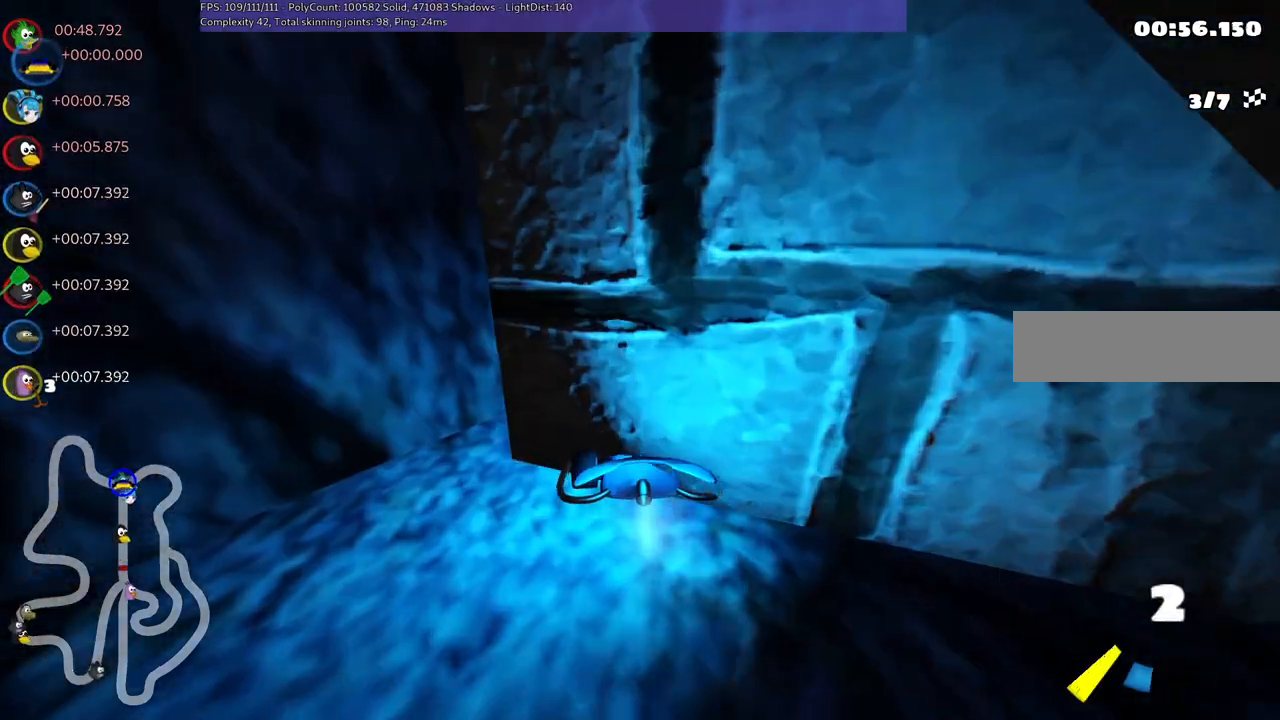
{"keys": ["right", "up"], "events": [[50, "n", "up"], [50, "right", "down"]]}
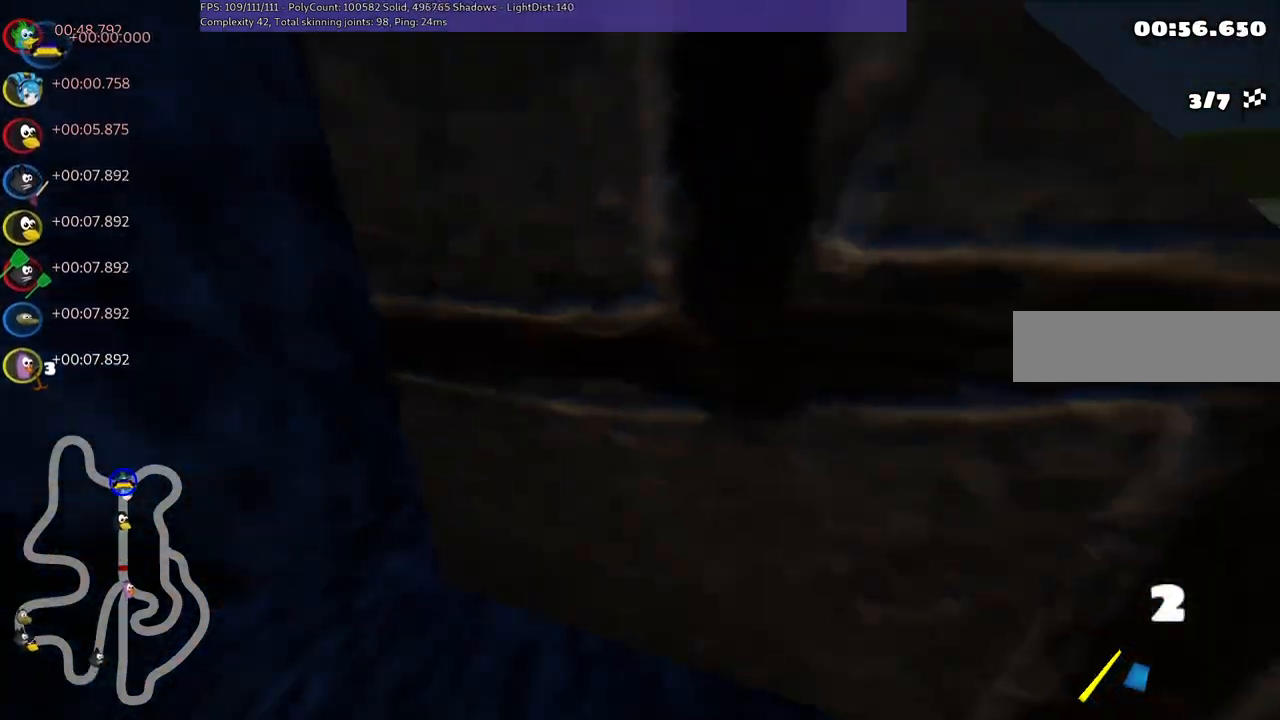
{"keys": ["right", "up"], "events": [[83, "right", "up"], [416, "right", "down"]]}
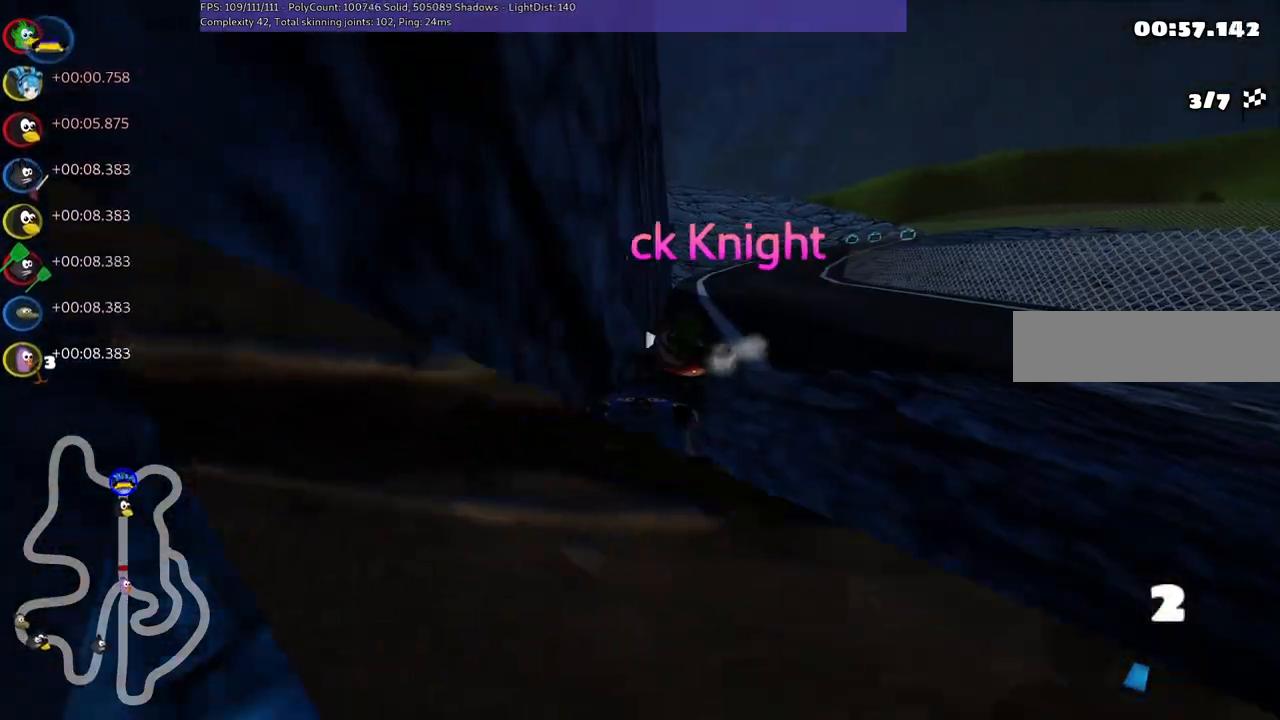
{"keys": ["right", "up"], "events": []}
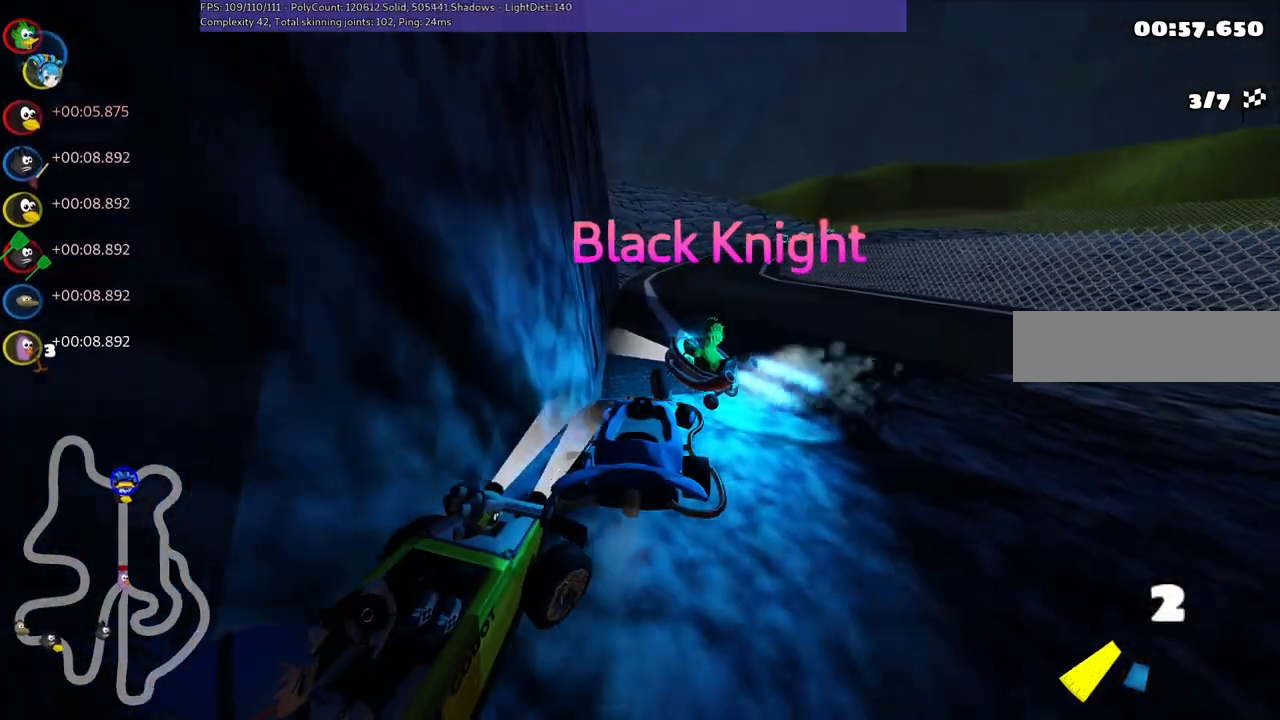
{"keys": ["up"], "events": [[66, "n", "down"], [266, "n", "up"], [300, "right", "up"]]}
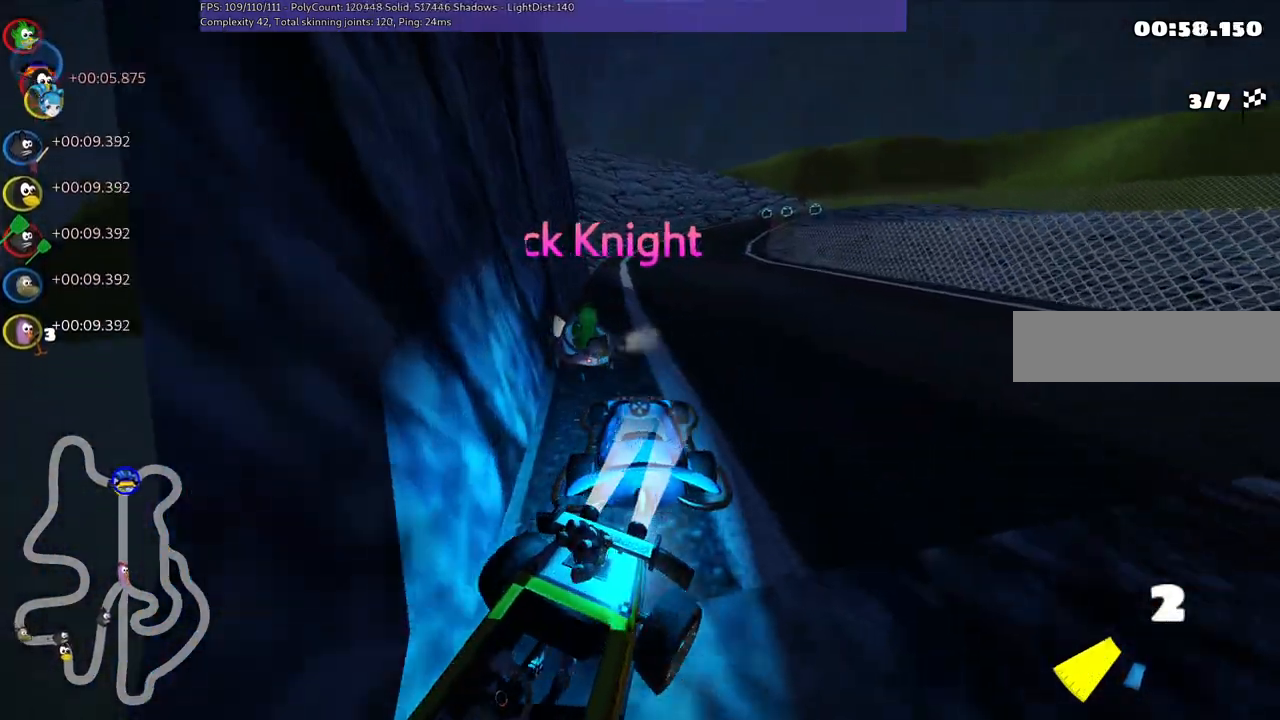
{"keys": ["up"], "events": [[33, "right", "down"], [466, "right", "up"]]}
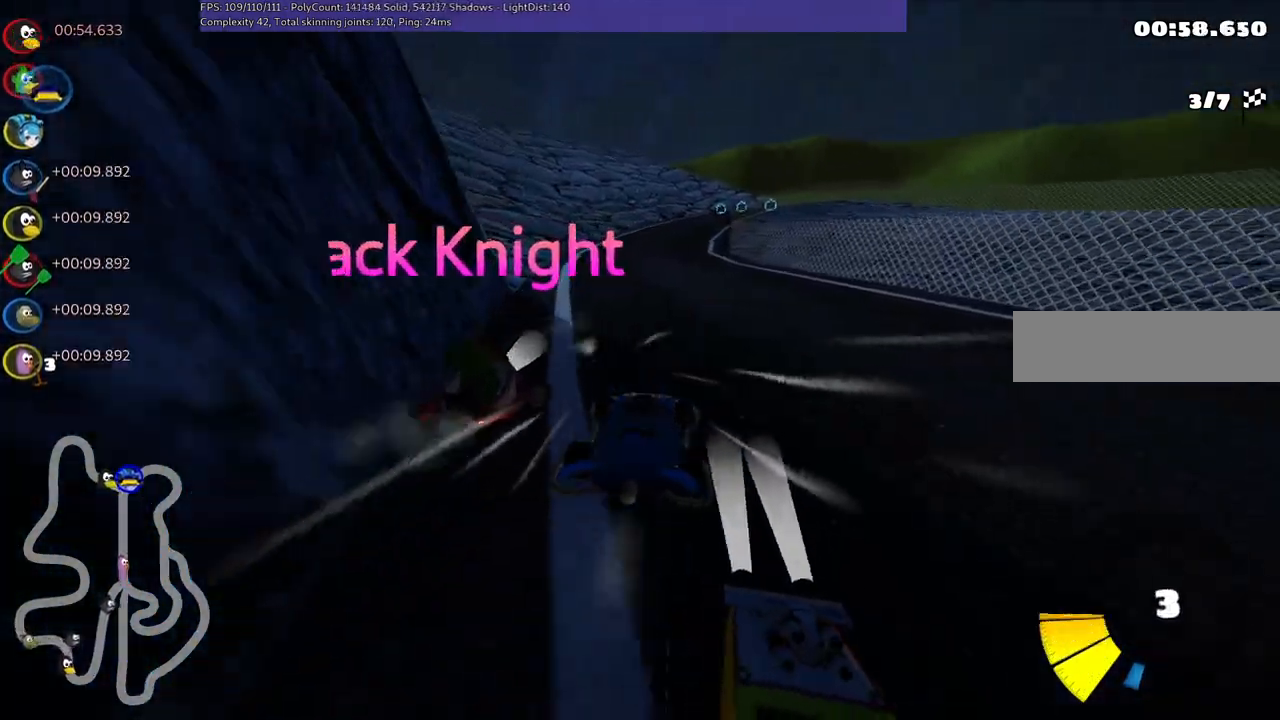
{"keys": ["m", "right", "up"], "events": [[16, "left", "down"], [16, "m", "down"], [100, "left", "up"], [100, "right", "down"]]}
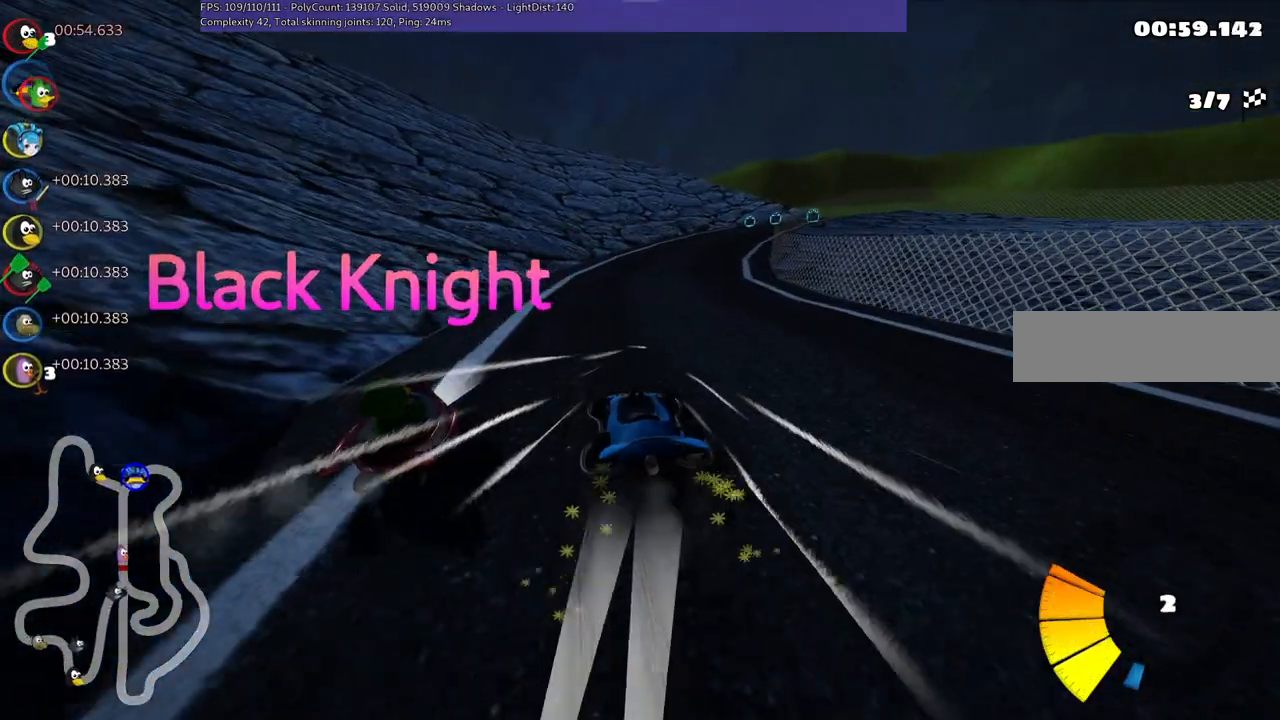
{"keys": ["m", "right", "up"], "events": []}
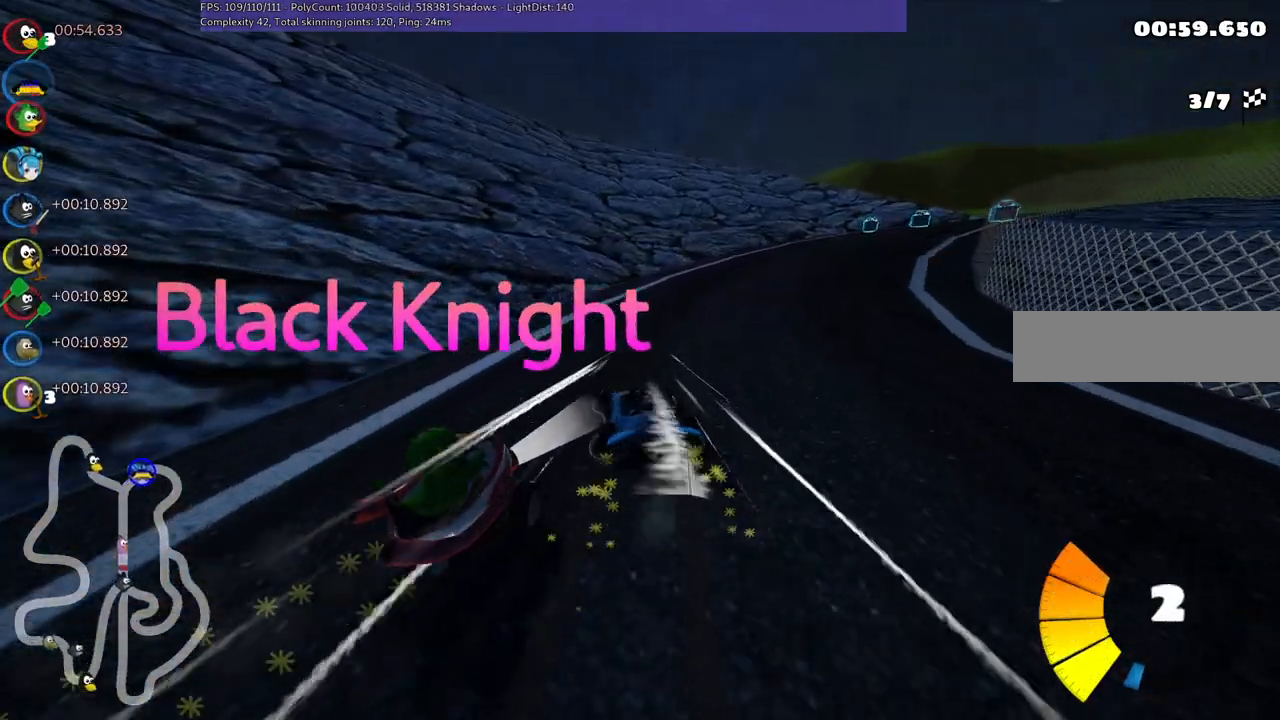
{"keys": ["right", "up"], "events": [[50, "m", "up"], [83, "n", "down"], [233, "n", "up"]]}
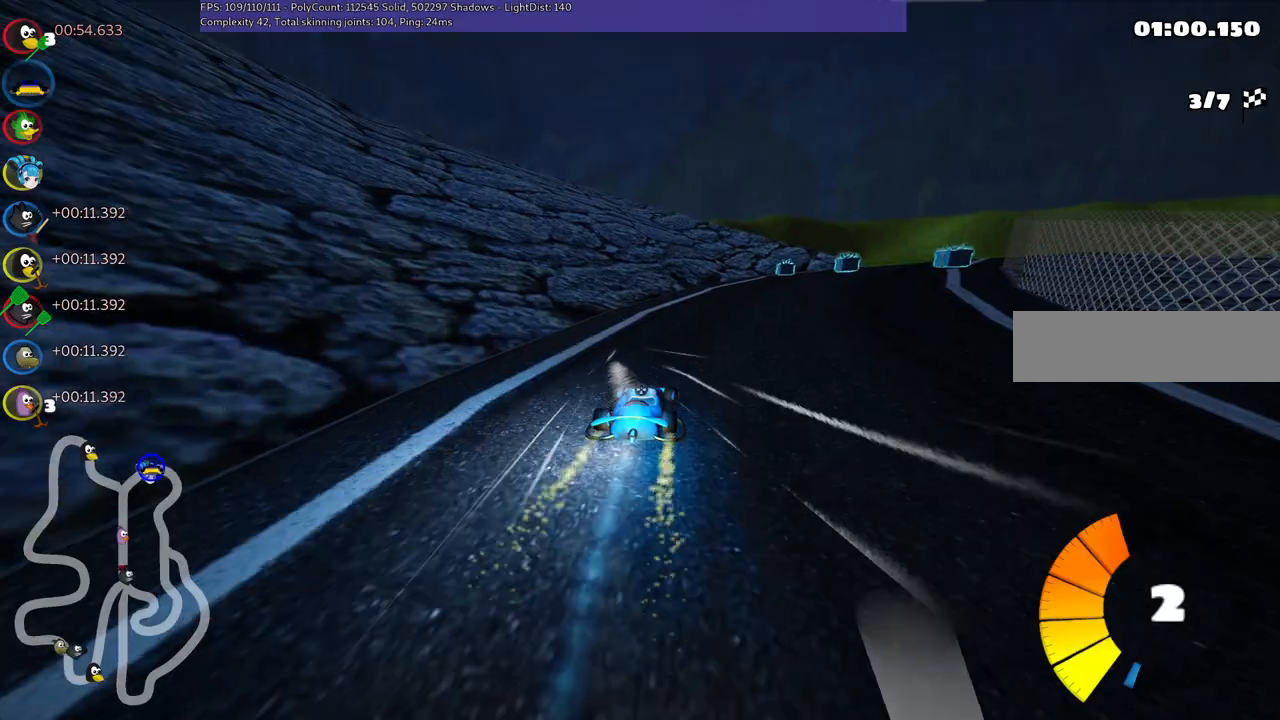
{"keys": ["m", "right", "up"], "events": [[300, "right", "up"], [400, "m", "down"], [400, "right", "down"]]}
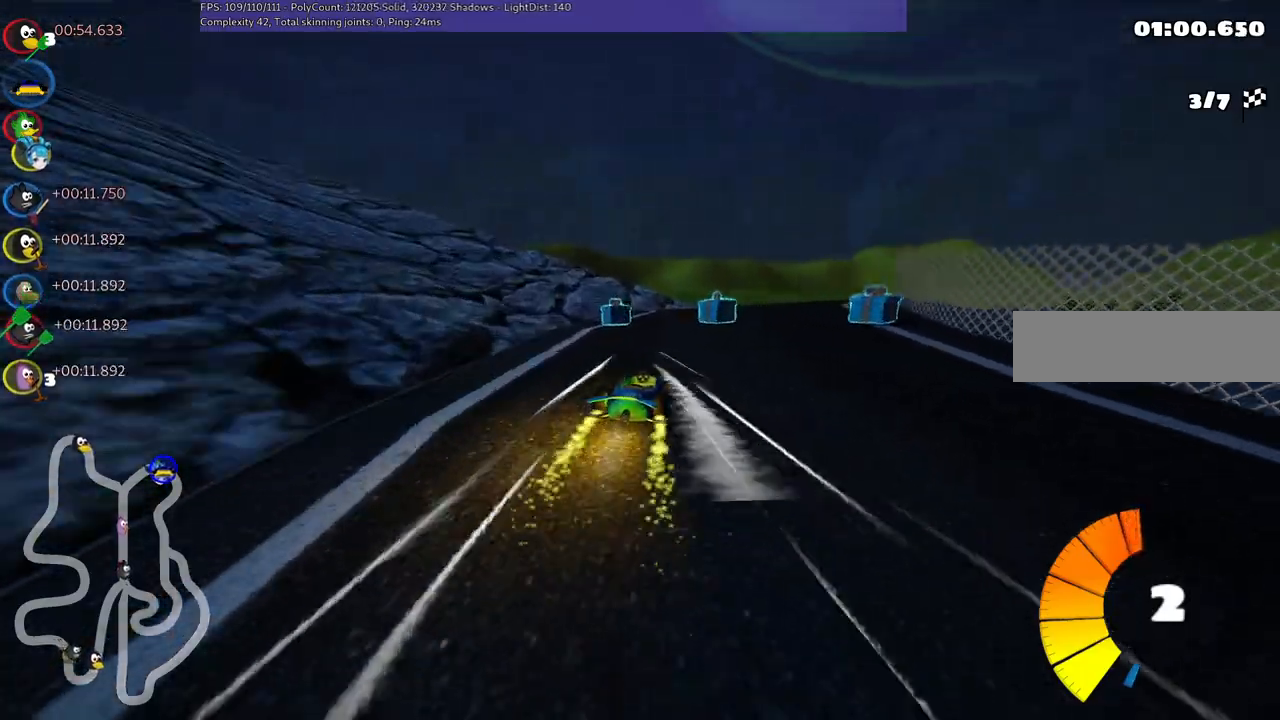
{"keys": ["left", "m", "up"], "events": [[83, "m", "up"], [316, "m", "down"], [366, "left", "down"], [366, "right", "up"]]}
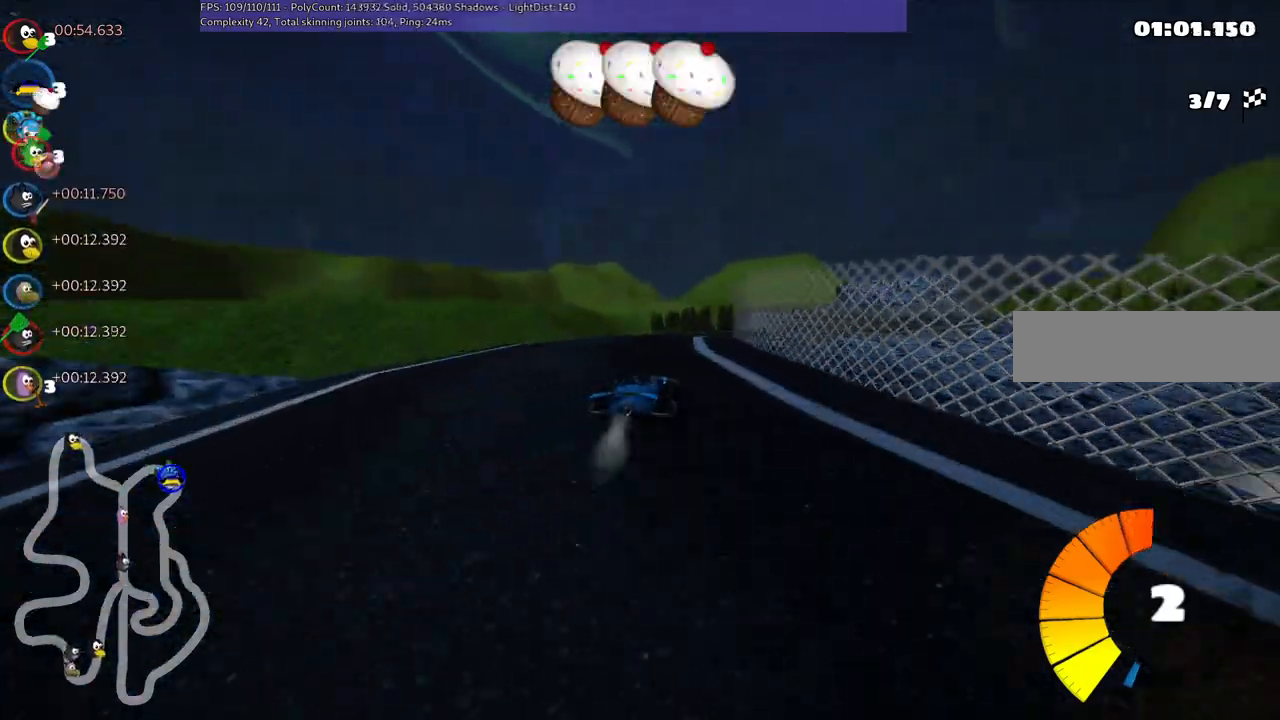
{"keys": ["m", "right", "up"], "events": [[150, "right", "down"], [250, "left", "up"], [283, "b", "down"], [333, "space", "down"], [433, "space", "up"], [483, "b", "up"]]}
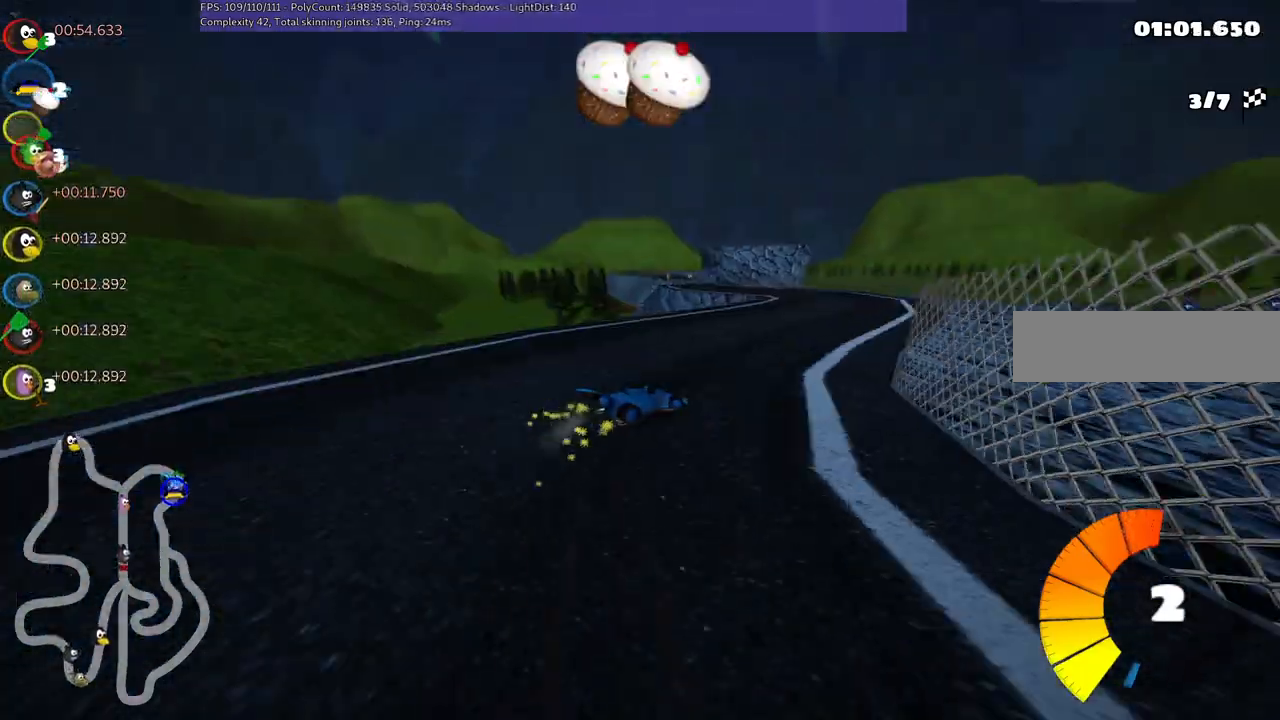
{"keys": ["b", "left", "space", "up"], "events": [[66, "m", "up"], [200, "left", "down"], [200, "right", "up"], [450, "b", "down"], [483, "space", "down"]]}
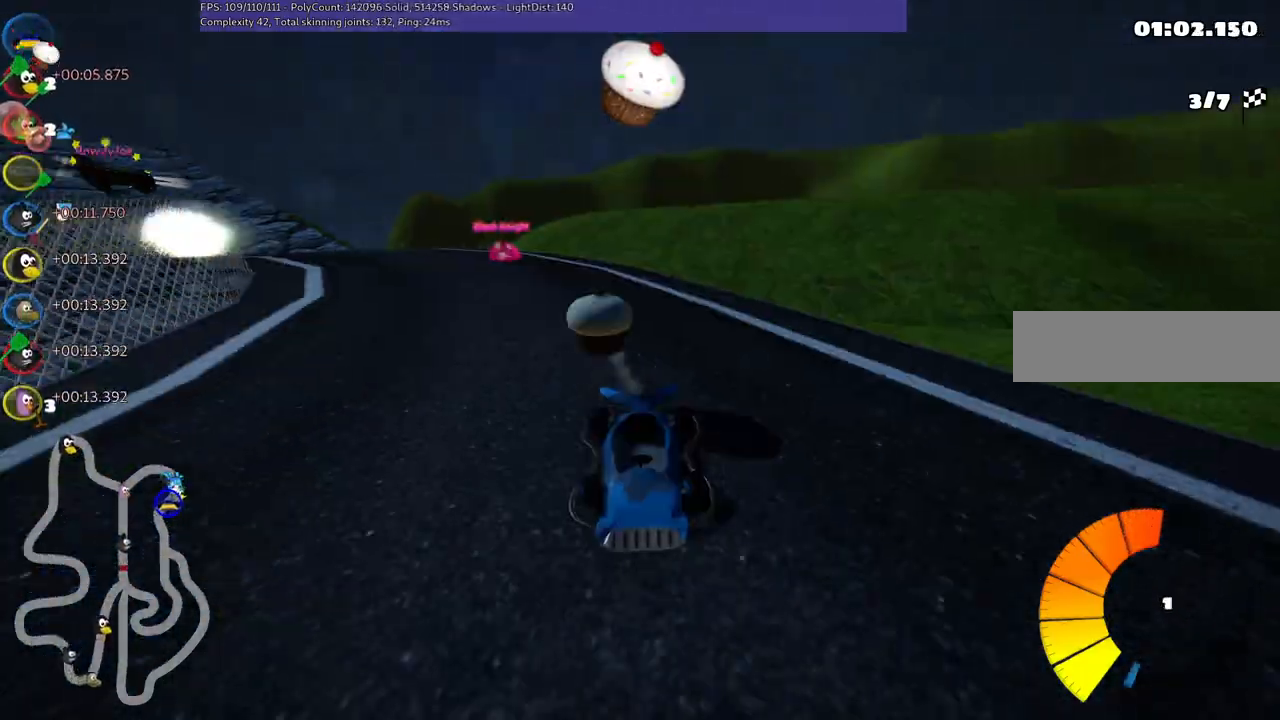
{"keys": ["left", "up"], "events": [[83, "m", "down"], [133, "b", "up"], [133, "space", "up"], [500, "m", "up"]]}
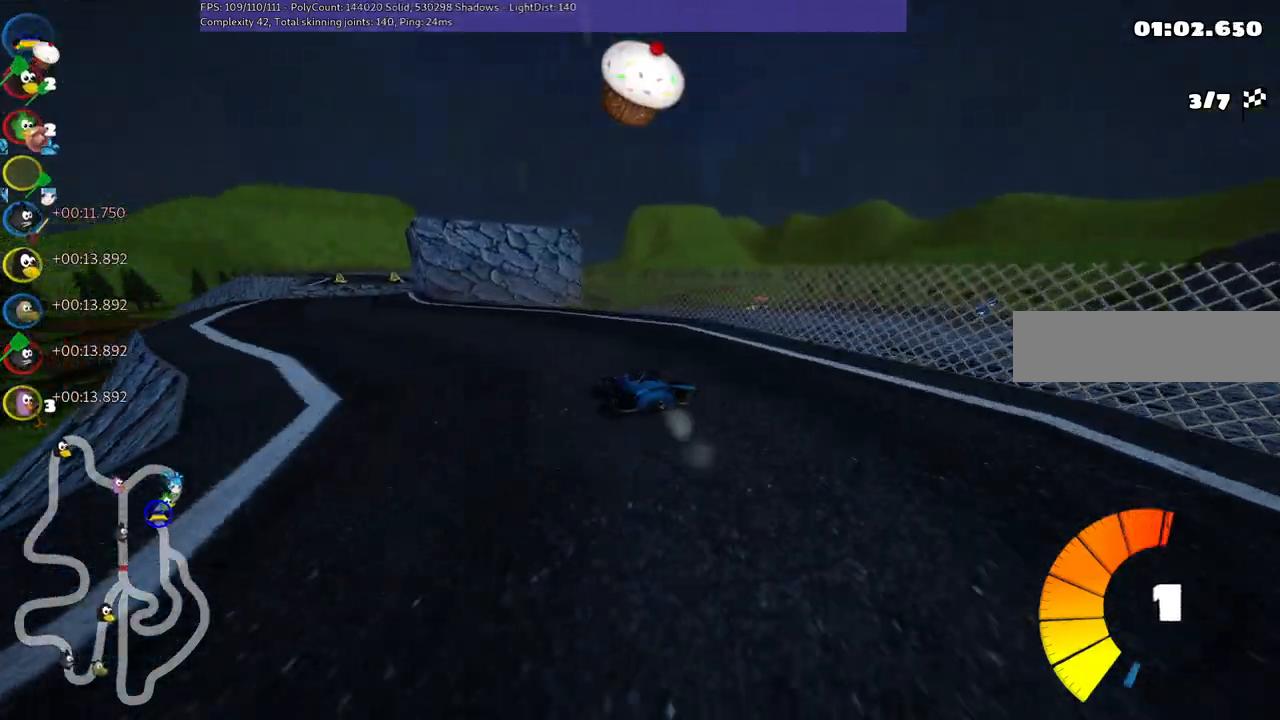
{"keys": ["left", "up"], "events": [[300, "b", "down"], [483, "b", "up"]]}
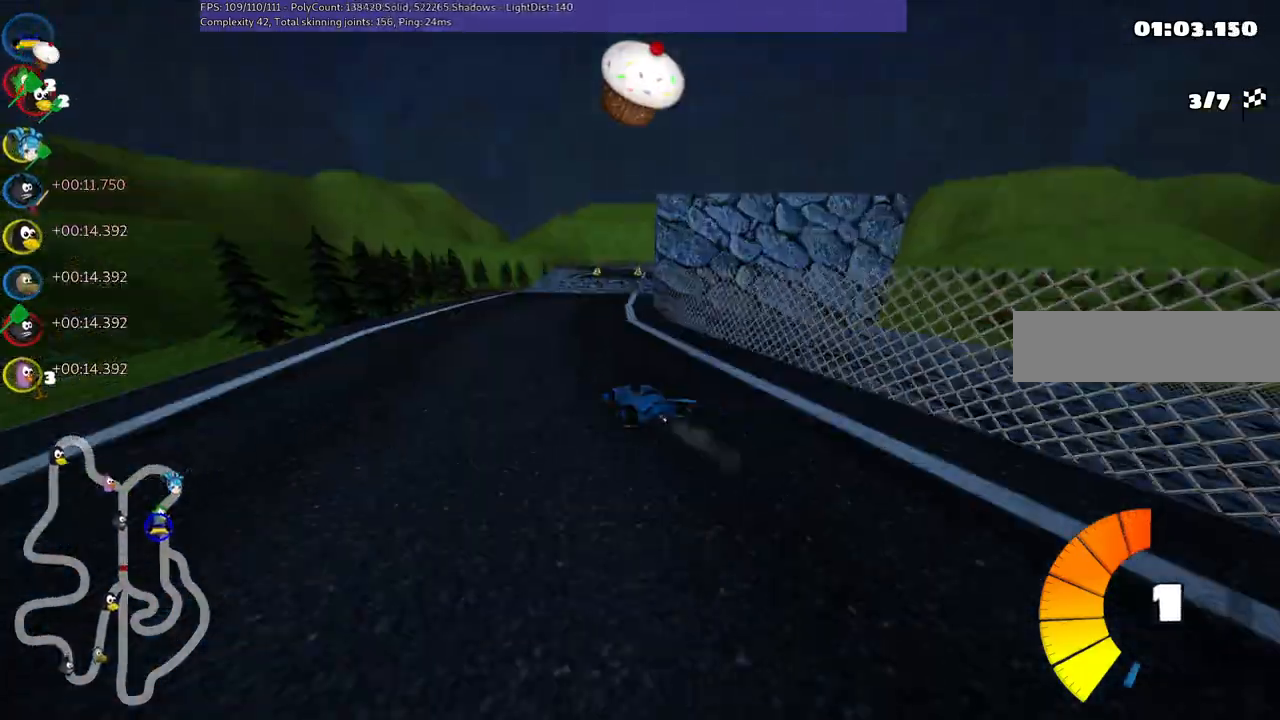
{"keys": ["left", "m", "up"], "events": [[33, "left", "up"], [133, "m", "down"], [133, "right", "down"], [233, "b", "down"], [266, "space", "down"], [366, "b", "up"], [366, "m", "up"], [366, "space", "up"], [400, "right", "up"], [466, "left", "down"], [500, "m", "down"]]}
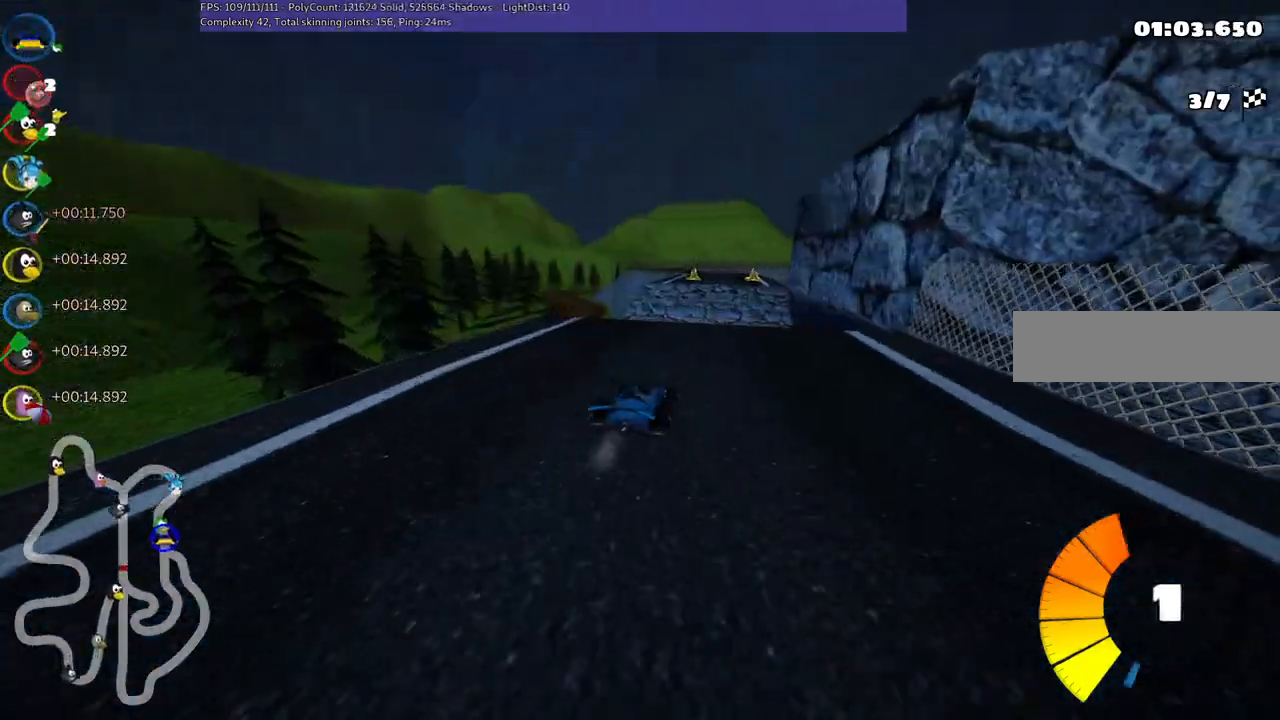
{"keys": ["left", "m", "up"], "events": [[233, "m", "up"], [483, "m", "down"]]}
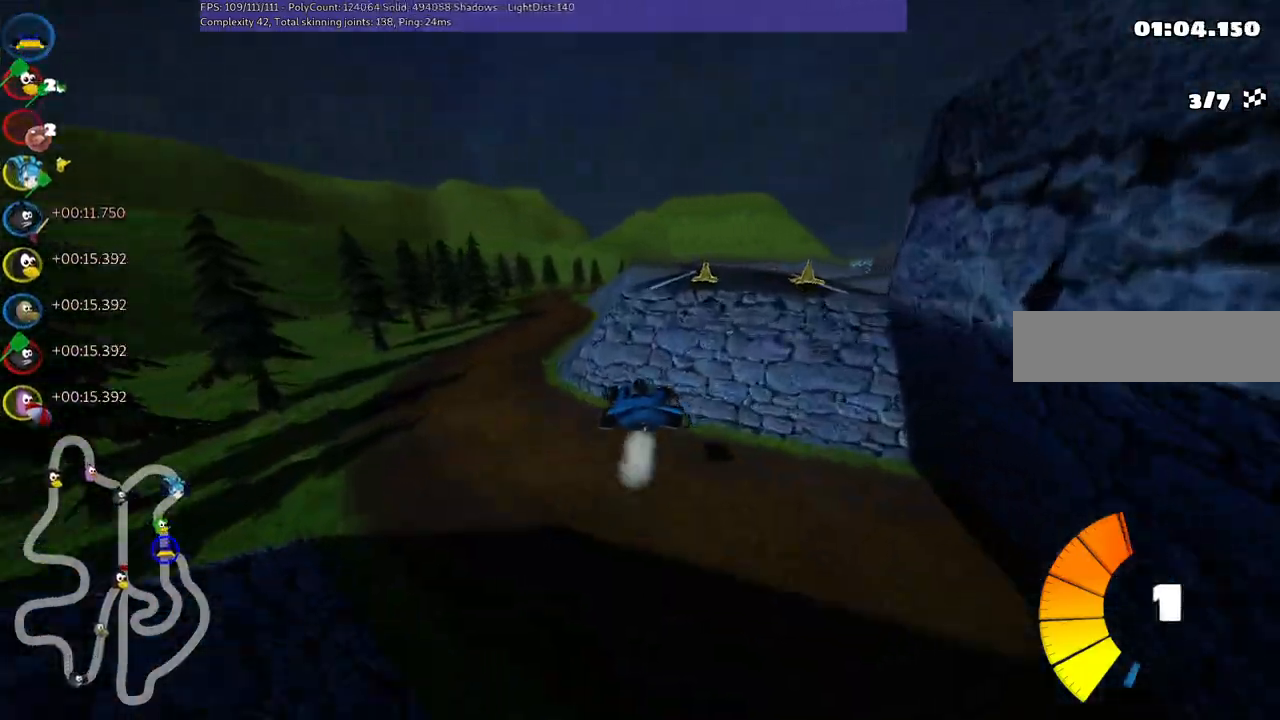
{"keys": ["left", "up"], "events": [[250, "m", "up"]]}
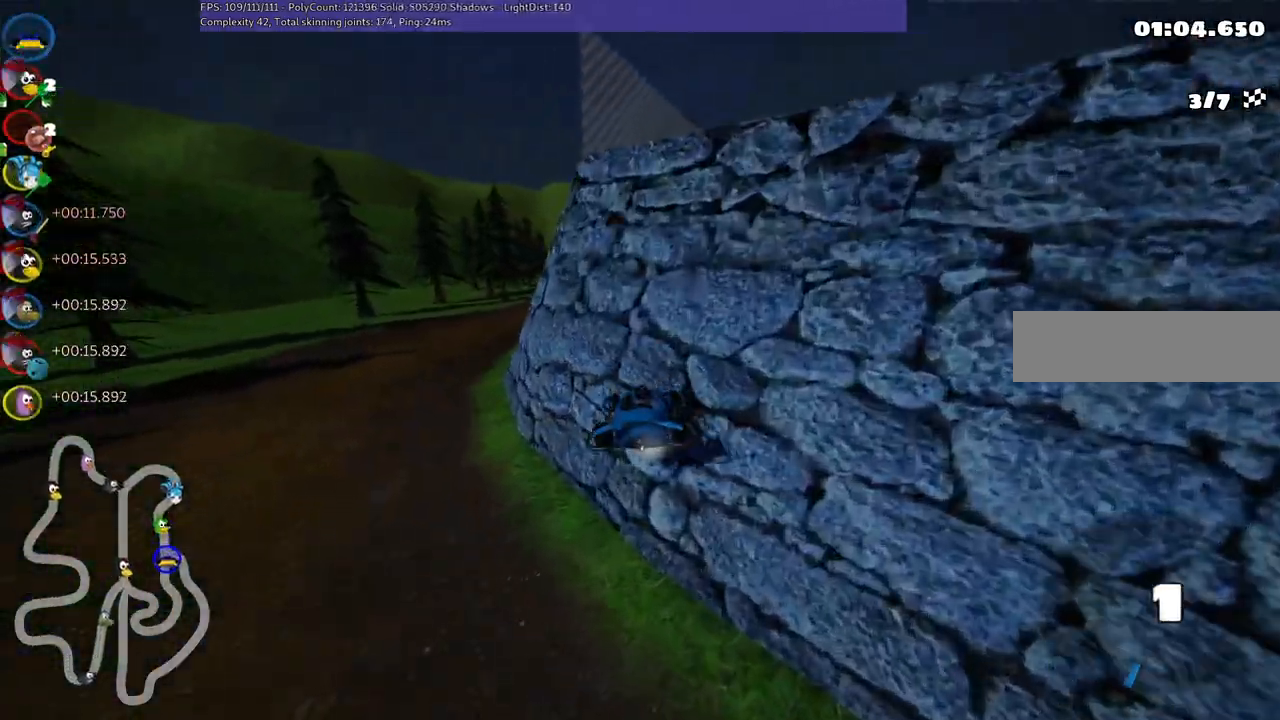
{"keys": ["left", "n", "up"], "events": [[416, "n", "down"]]}
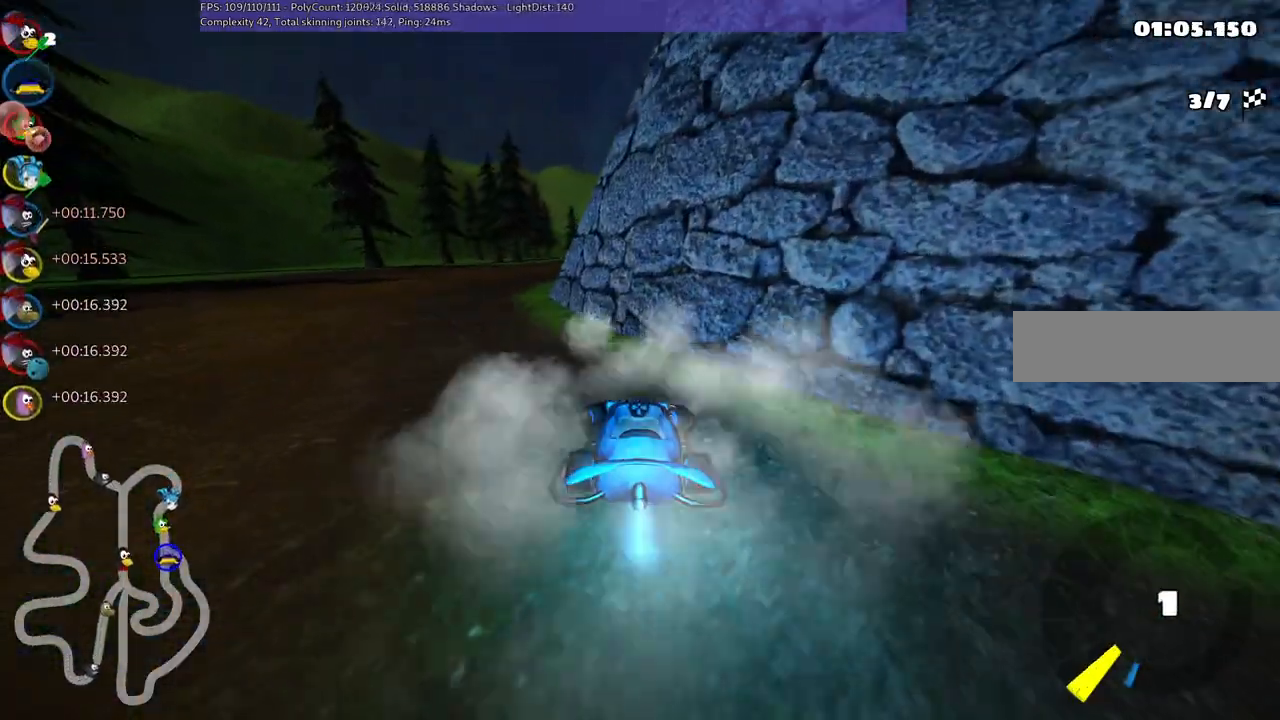
{"keys": ["m", "right", "up"], "events": [[116, "n", "up"], [400, "left", "up"], [450, "right", "down"], [483, "m", "down"]]}
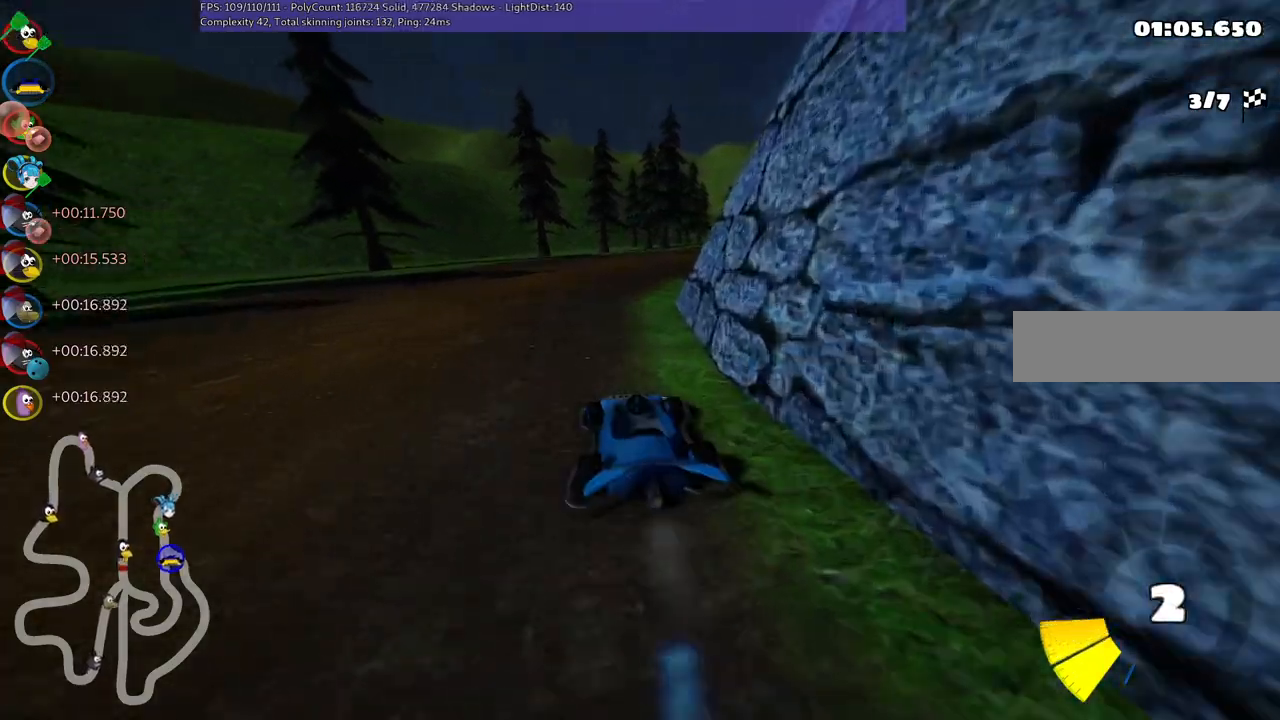
{"keys": ["left", "m", "right", "up"], "events": [[83, "left", "down"], [133, "right", "up"], [283, "right", "down"]]}
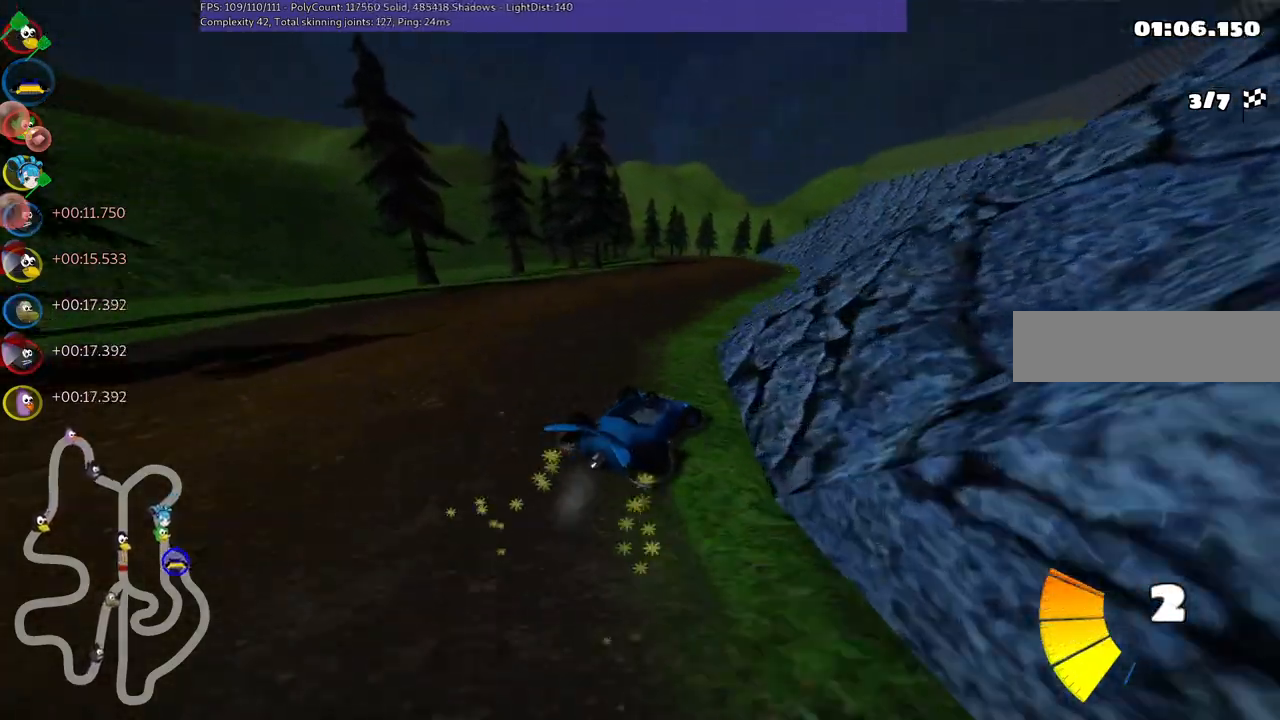
{"keys": ["left", "m", "up"], "events": [[250, "right", "up"]]}
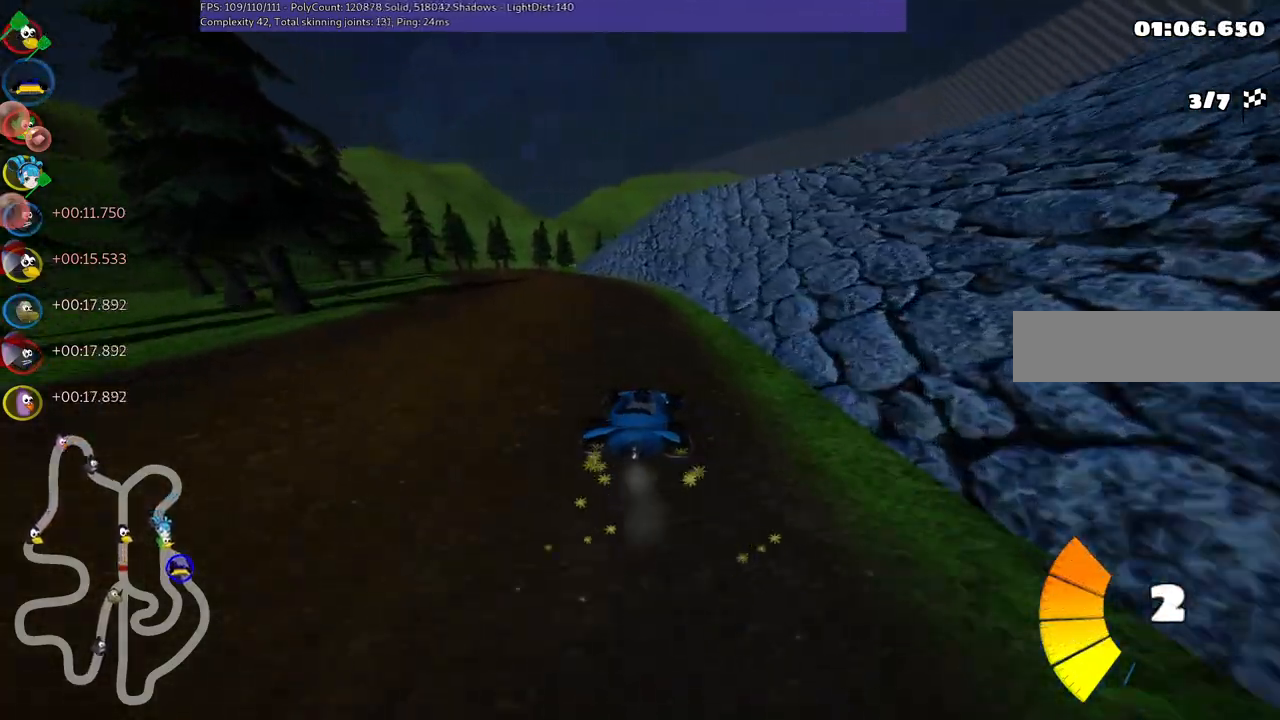
{"keys": ["left", "up"], "events": [[116, "m", "up"], [316, "left", "up"], [500, "left", "down"]]}
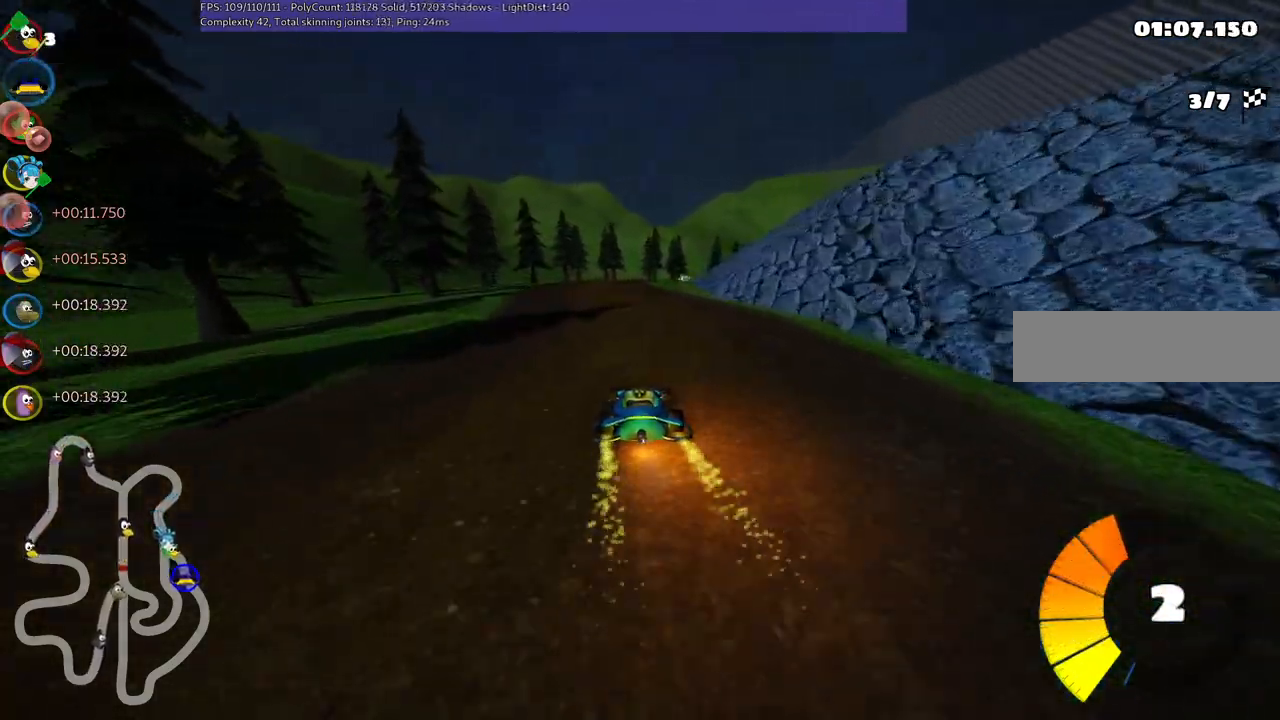
{"keys": ["left", "m", "right", "up"], "events": [[283, "left", "up"], [333, "m", "down"], [333, "right", "down"], [416, "left", "down"]]}
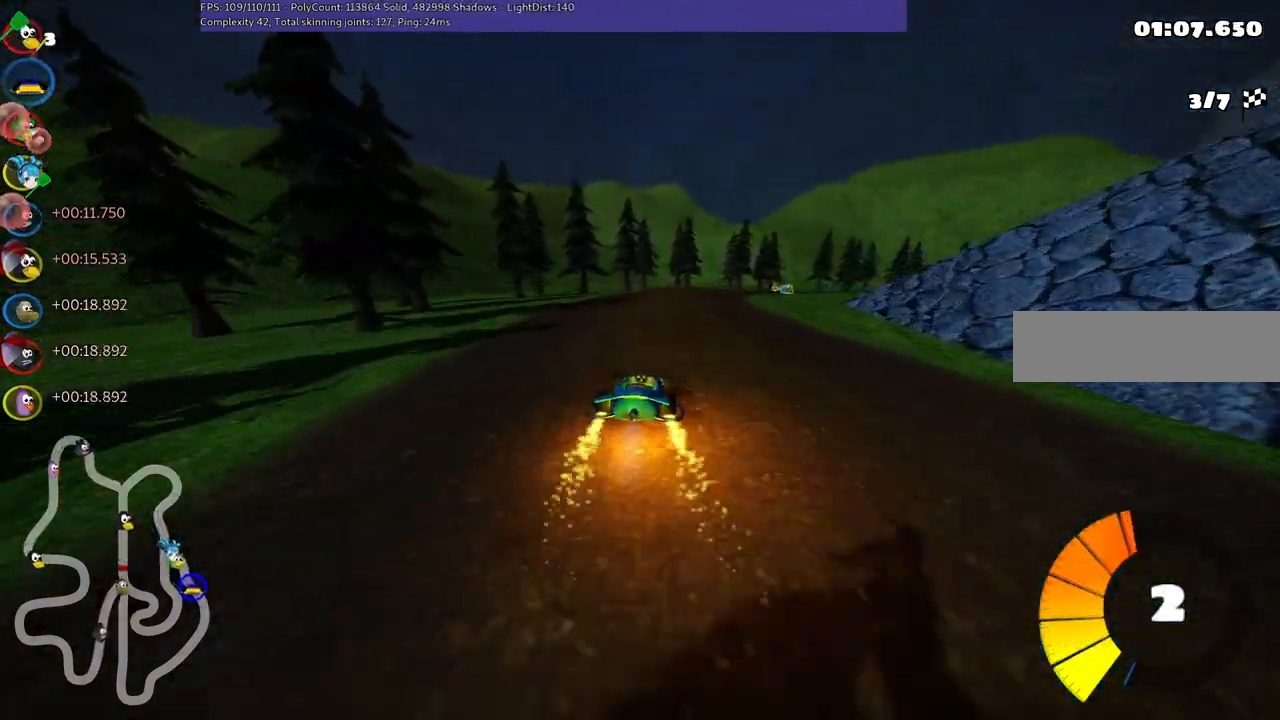
{"keys": ["left", "m", "up"], "events": [[16, "right", "up"], [250, "right", "down"], [350, "right", "up"]]}
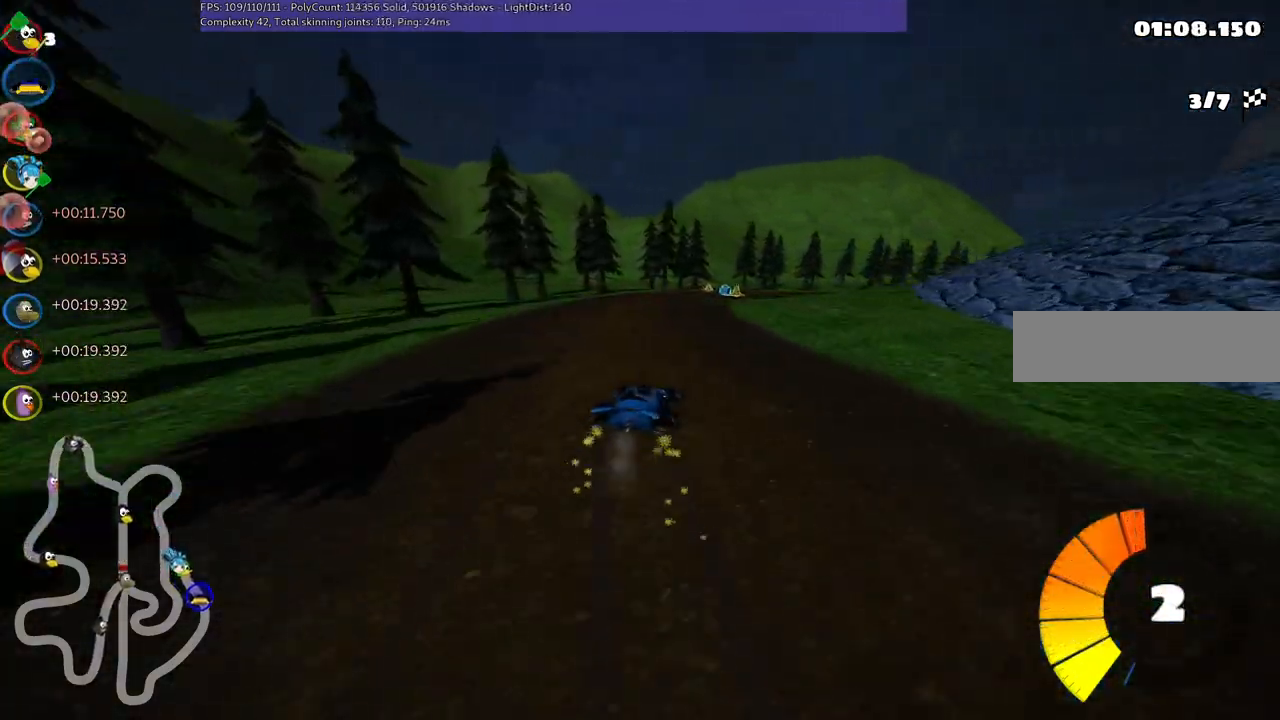
{"keys": ["left", "m", "right", "up"], "events": [[183, "right", "down"], [366, "right", "up"], [500, "right", "down"]]}
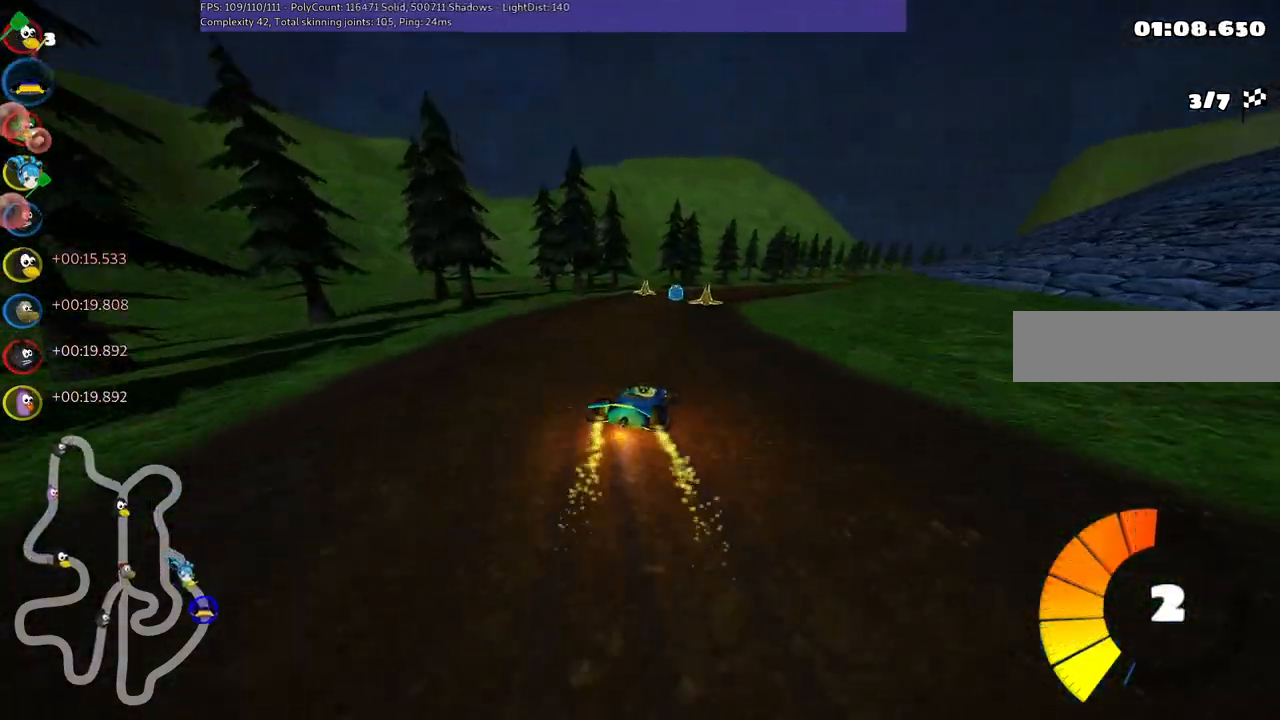
{"keys": ["left", "m", "up"], "events": [[433, "right", "up"]]}
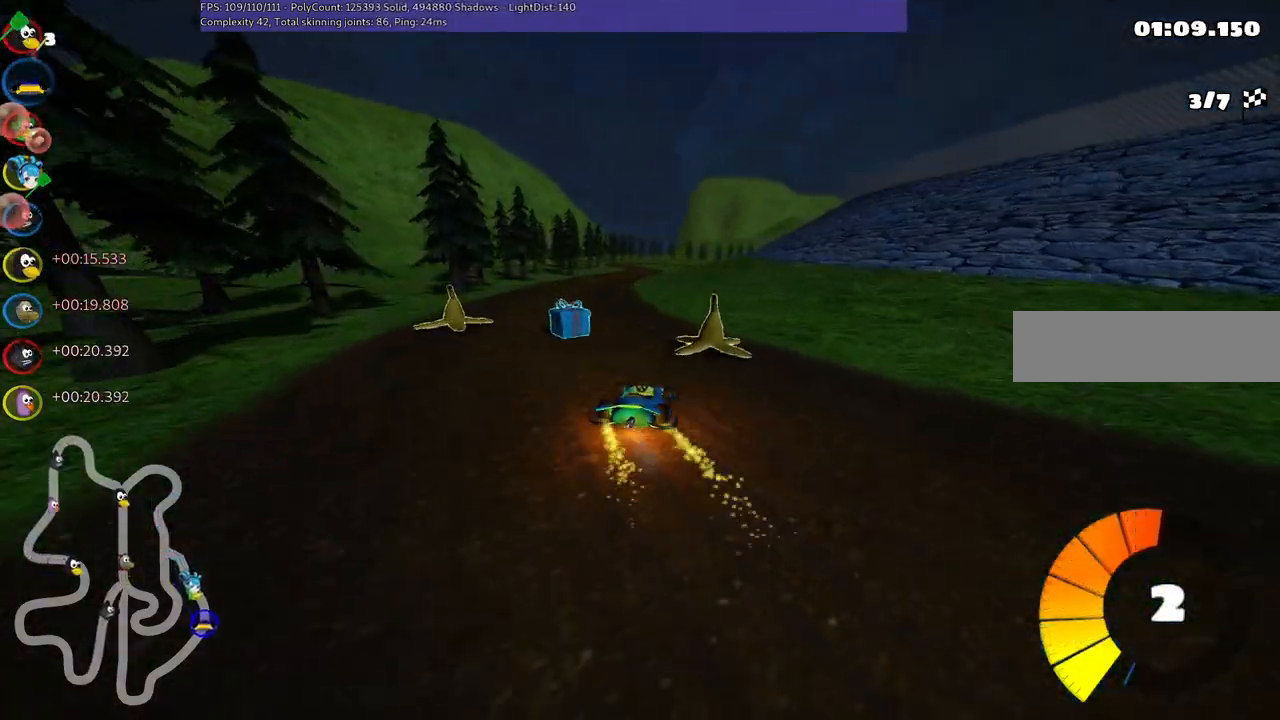
{"keys": ["left", "m", "up"], "events": [[166, "right", "down"], [300, "right", "up"]]}
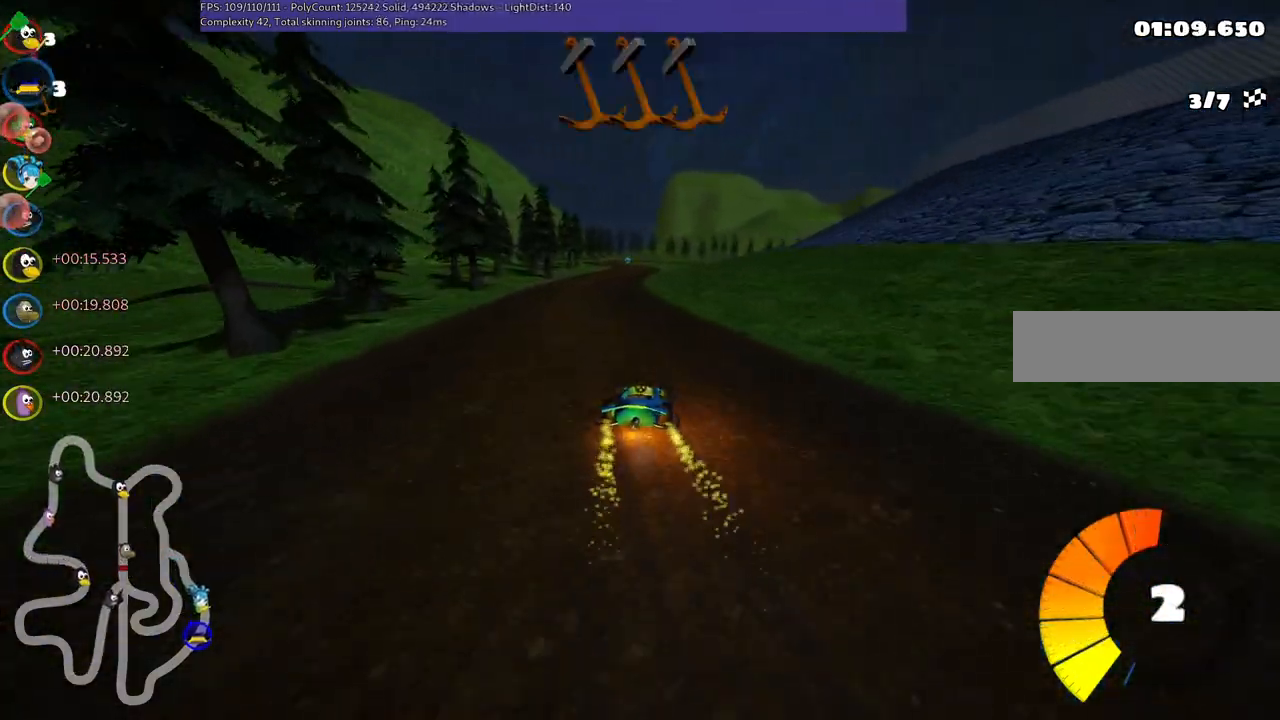
{"keys": ["left", "m", "space", "up"], "events": [[500, "space", "down"]]}
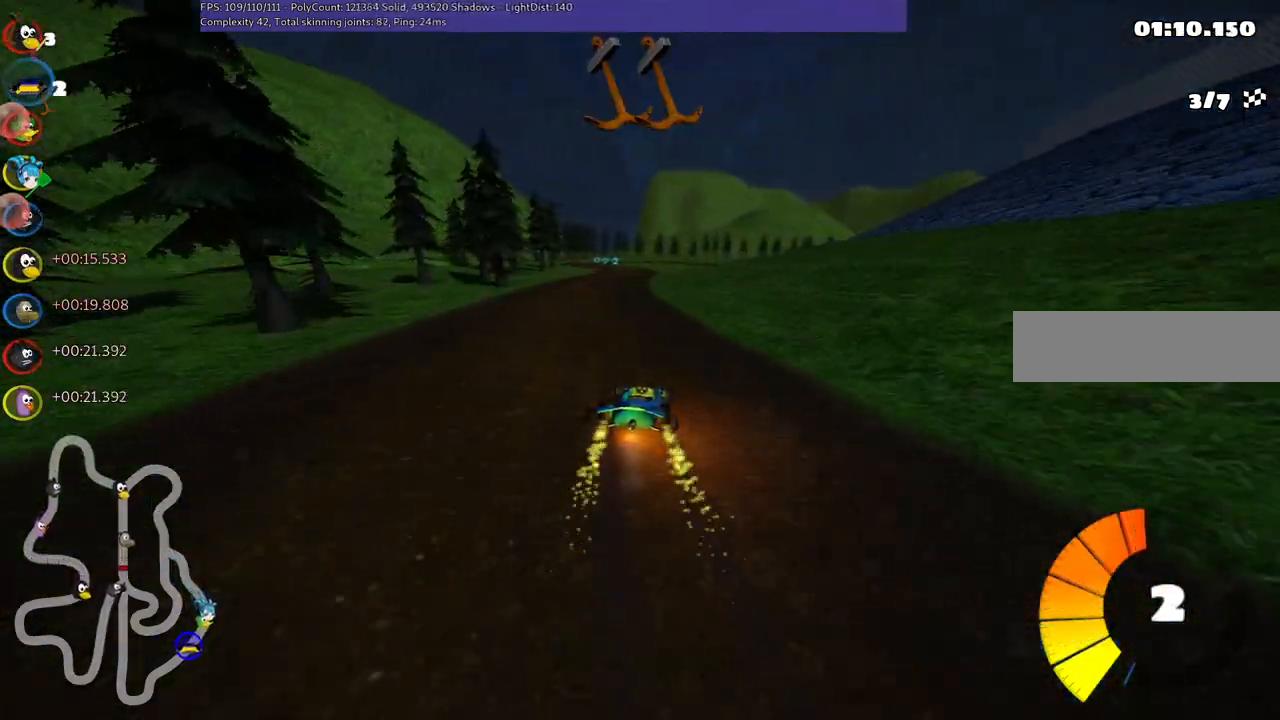
{"keys": ["left", "n", "up"], "events": [[50, "space", "up"], [350, "n", "down"], [383, "m", "up"]]}